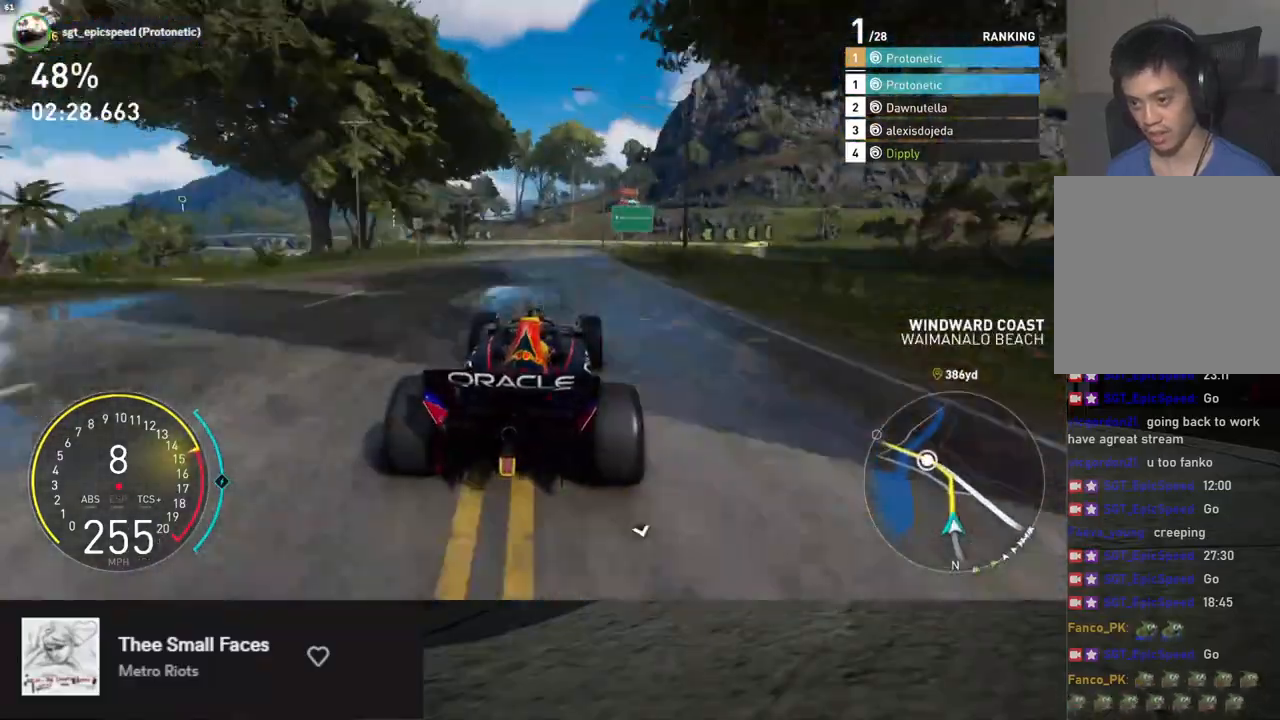
Gameplay with a controller (Xbox layout); each line is a JSON object with the inputs held at the frame after it. "events" lists button and stick changes between this image and that frame as [ms after this image, input, new state], when the widget could be followed in between.
{"buttons": ["R2"], "left_stick": "down-left", "right_stick": "center", "events": [[201, "left_stick", "down-left"]]}
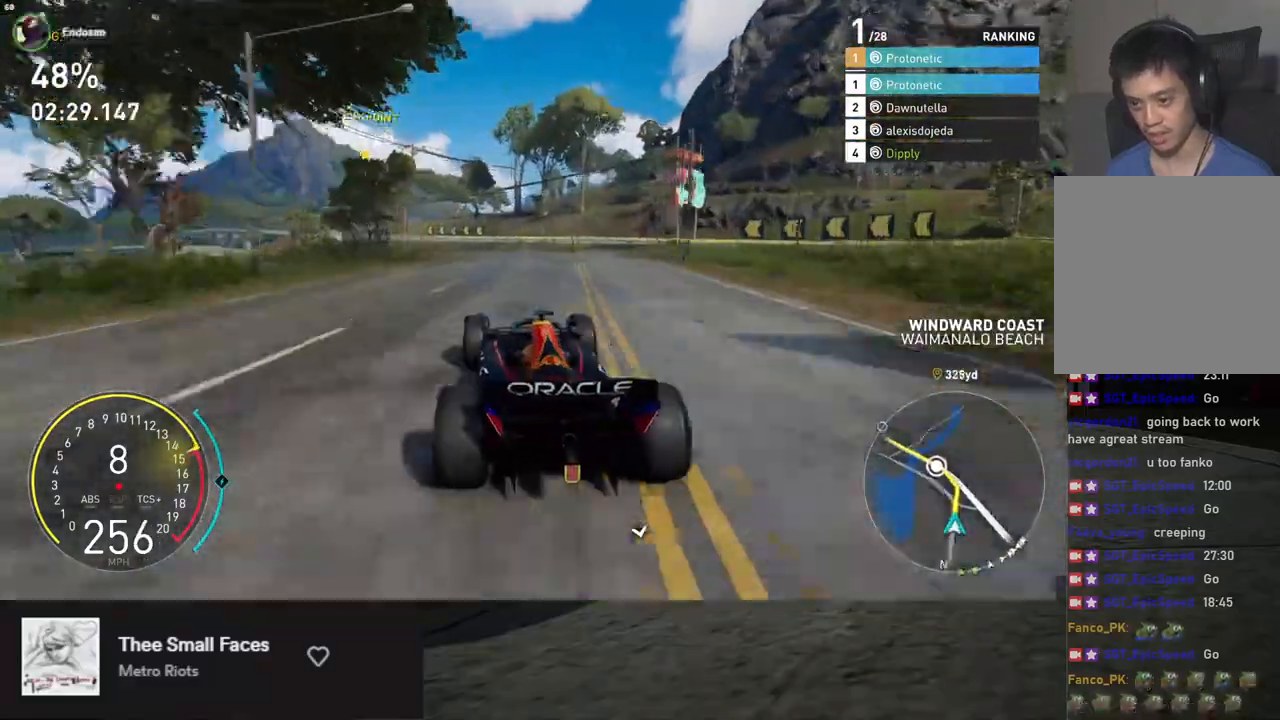
{"buttons": ["R2"], "left_stick": "down-left", "right_stick": "center", "events": []}
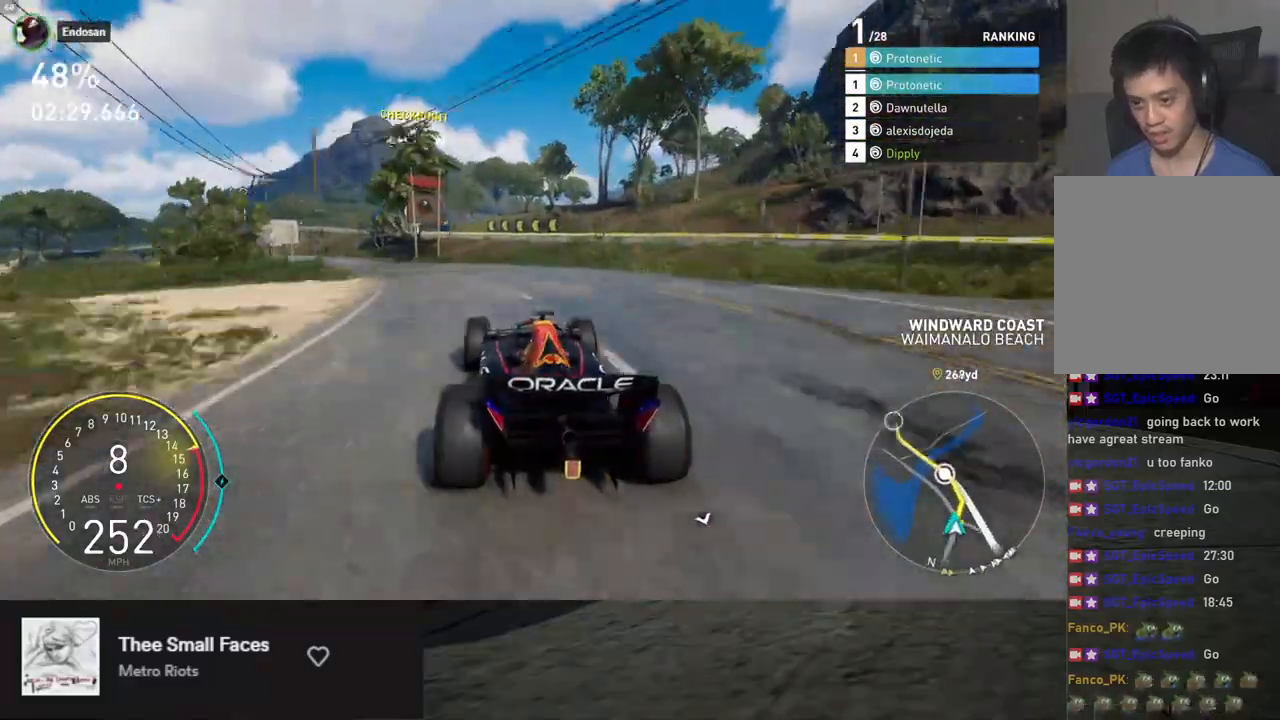
{"buttons": ["R2"], "left_stick": "down-left", "right_stick": "center", "events": []}
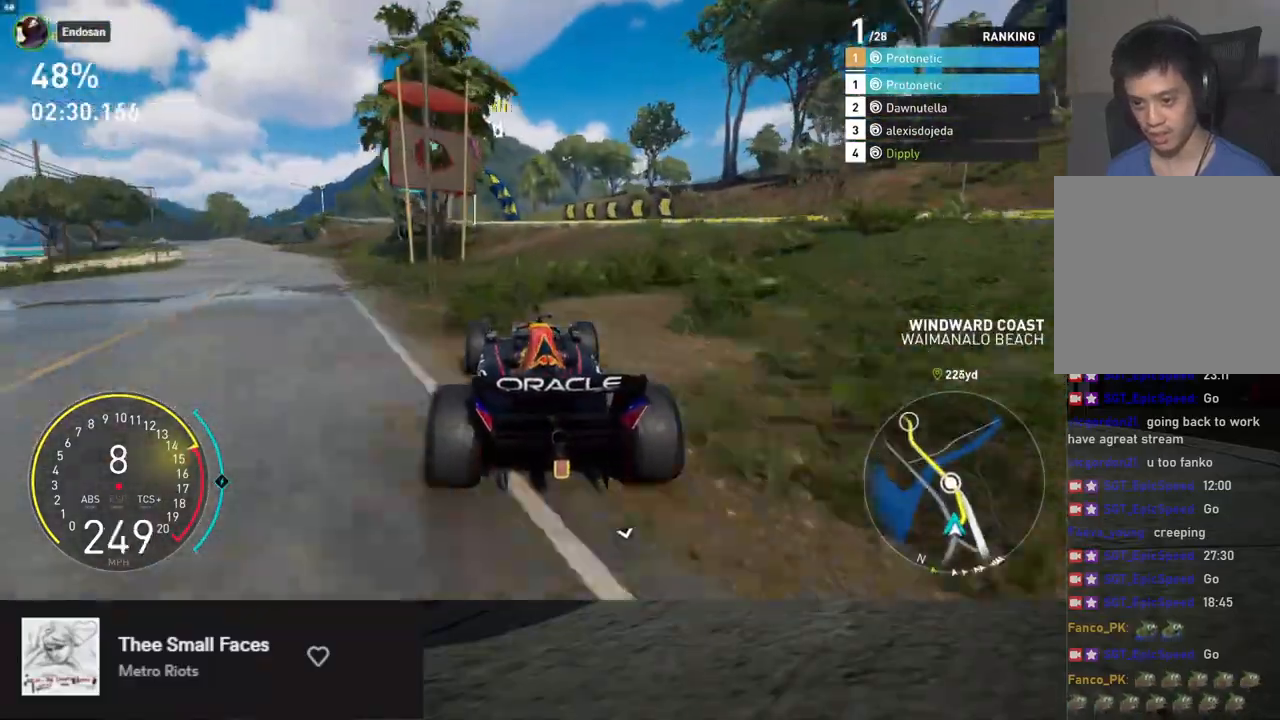
{"buttons": ["R2"], "left_stick": "down-left", "right_stick": "center", "events": []}
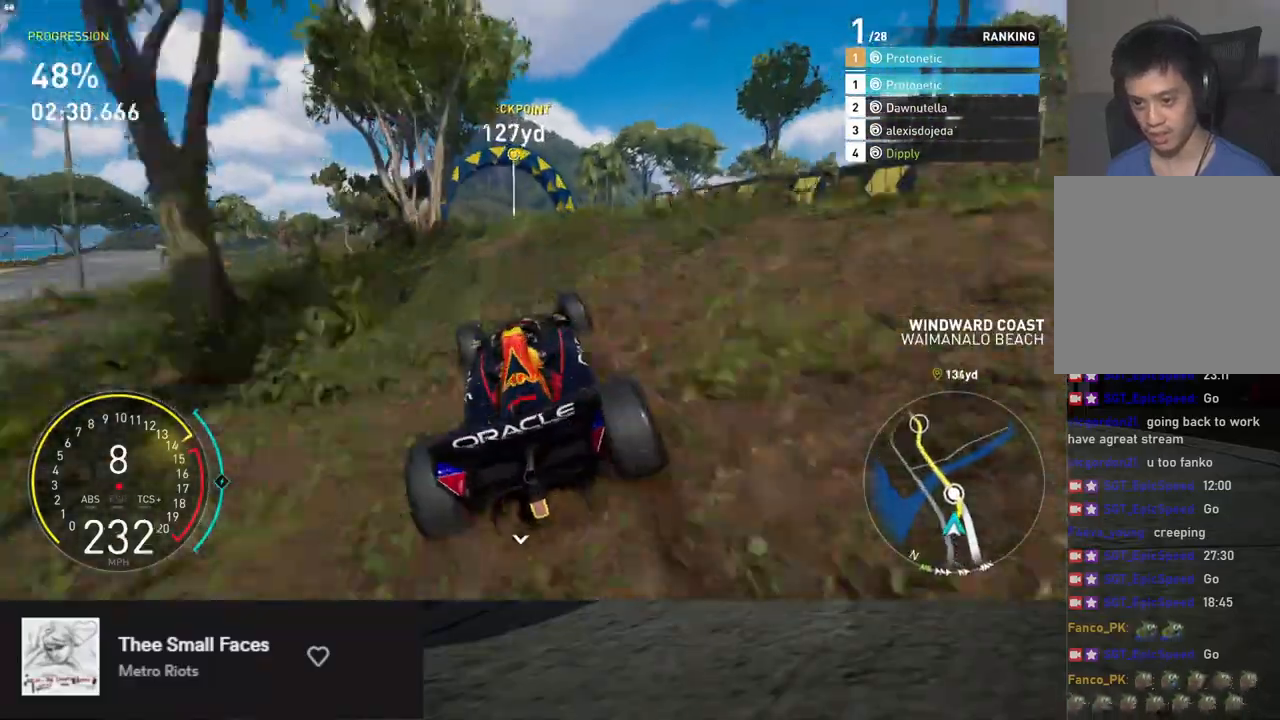
{"buttons": ["R2"], "left_stick": "down-left", "right_stick": "center", "events": [[50, "left_stick", "down"], [418, "left_stick", "down-left"]]}
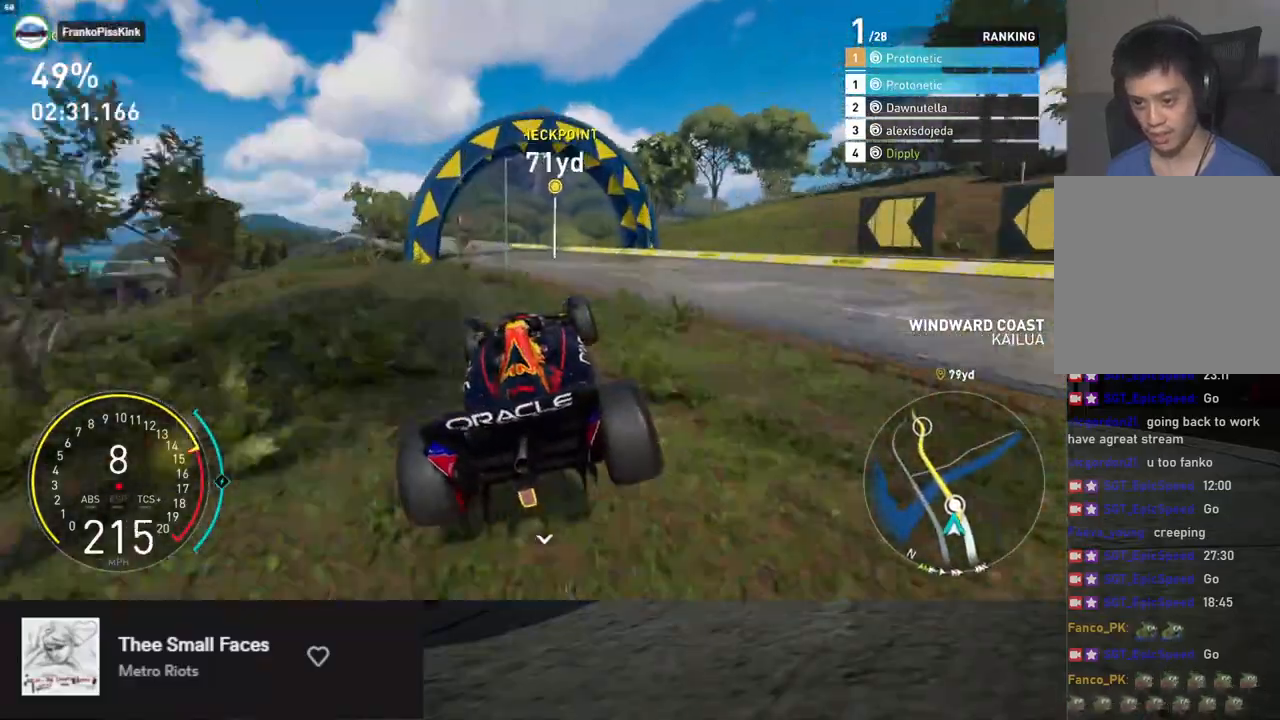
{"buttons": ["R2"], "left_stick": "down-left", "right_stick": "center", "events": []}
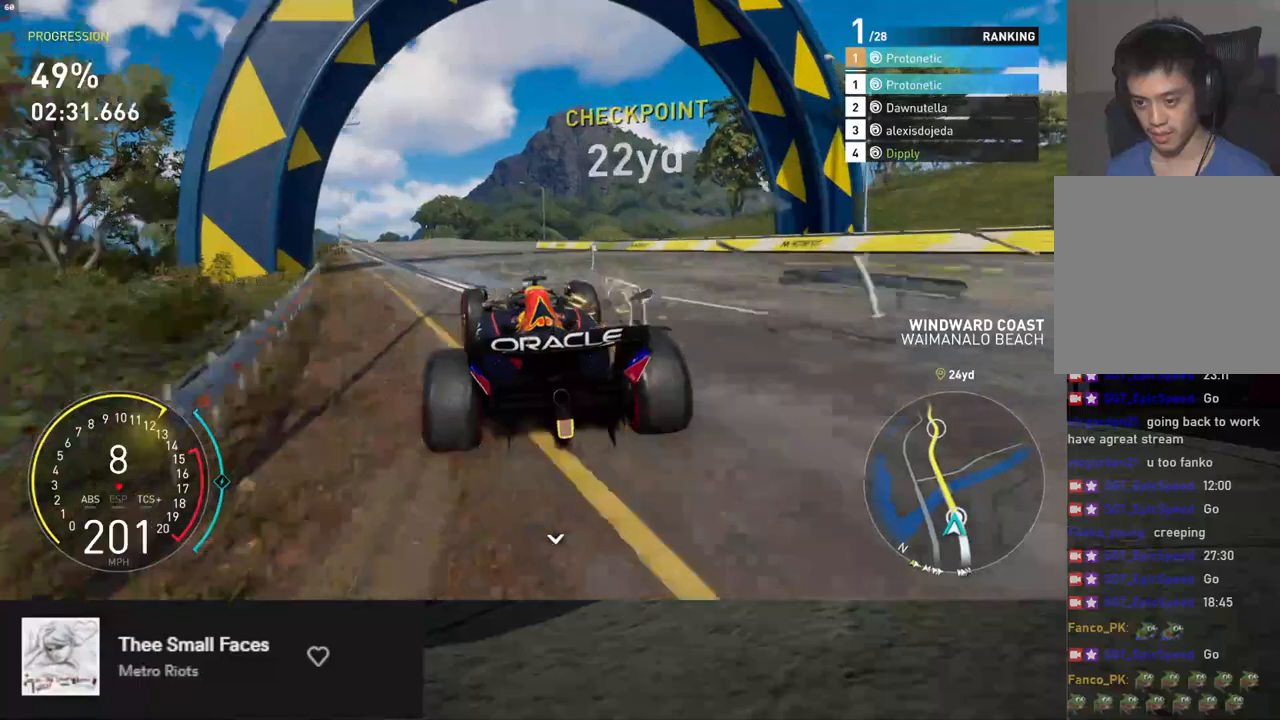
{"buttons": ["L1", "R2"], "left_stick": "down", "right_stick": "center", "events": [[418, "L1", "down"], [451, "left_stick", "down"]]}
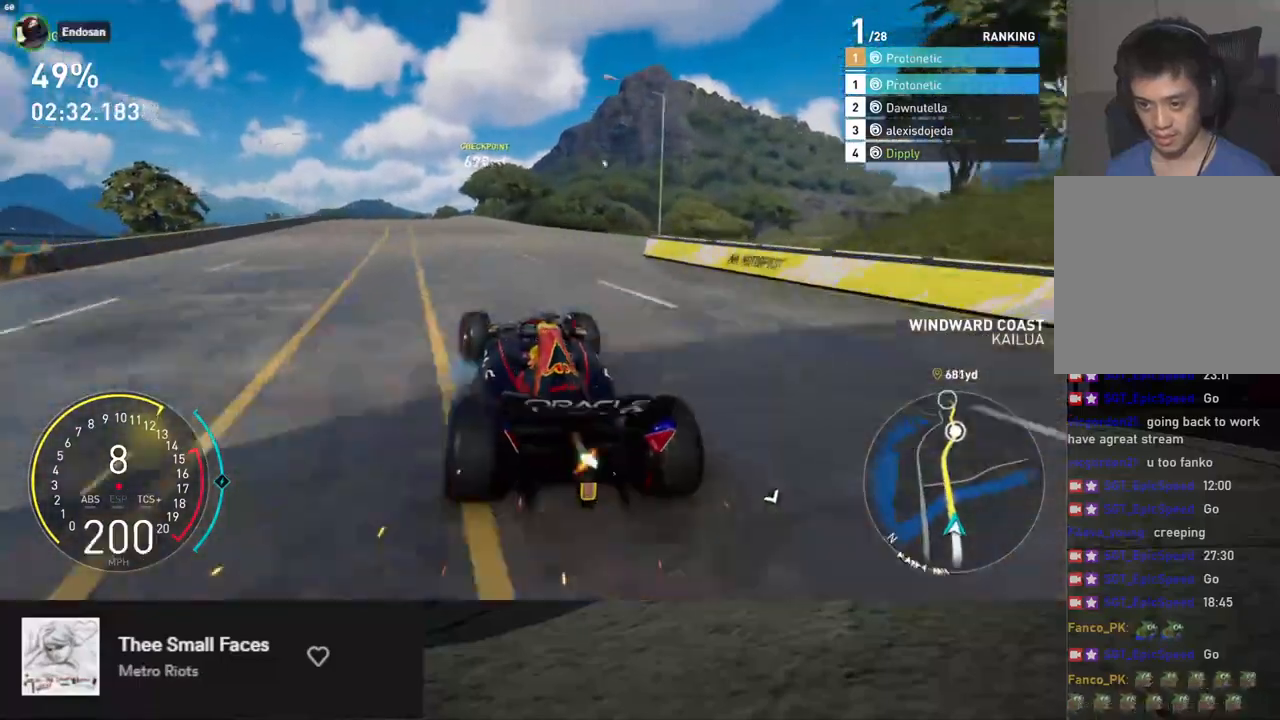
{"buttons": ["L1", "R2"], "left_stick": "down", "right_stick": "down", "events": [[100, "left_stick", "down-left"], [284, "left_stick", "down"], [301, "right_stick", "down"]]}
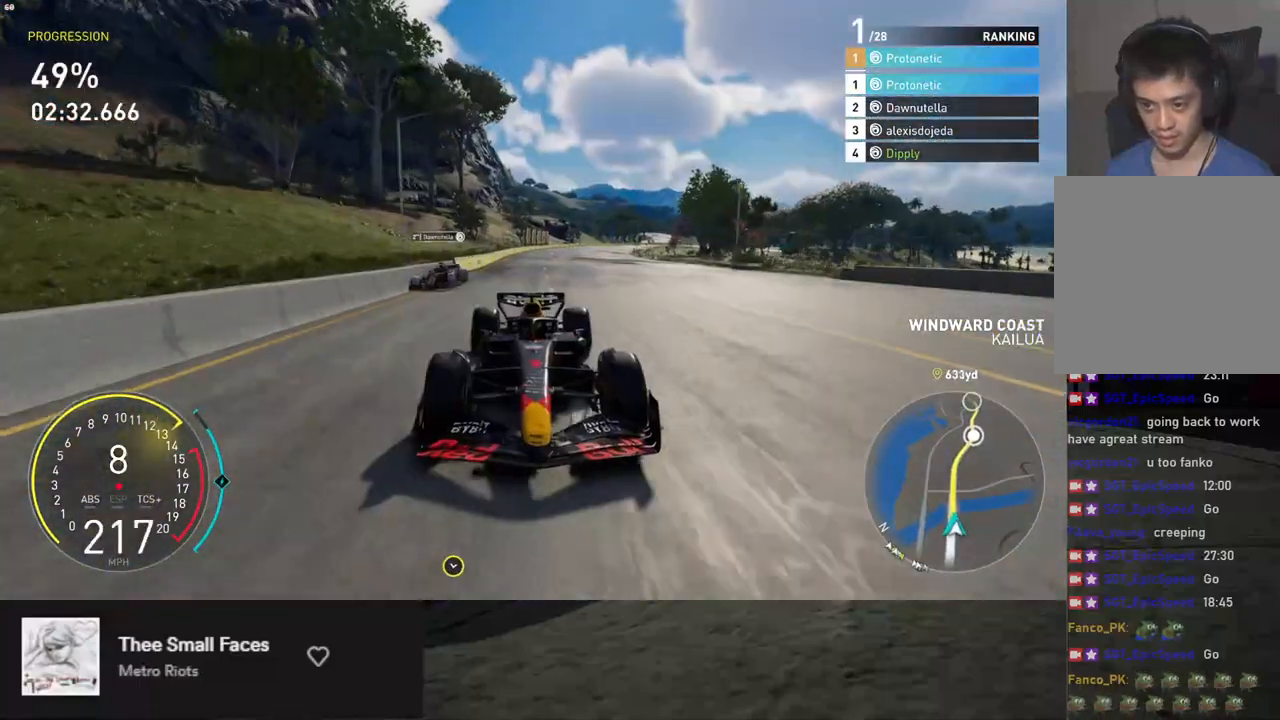
{"buttons": ["R2"], "left_stick": "down", "right_stick": "down", "events": [[33, "left_stick", "down-left"], [150, "left_stick", "down"], [167, "right_stick", "center"], [184, "L1", "up"], [401, "right_stick", "down"]]}
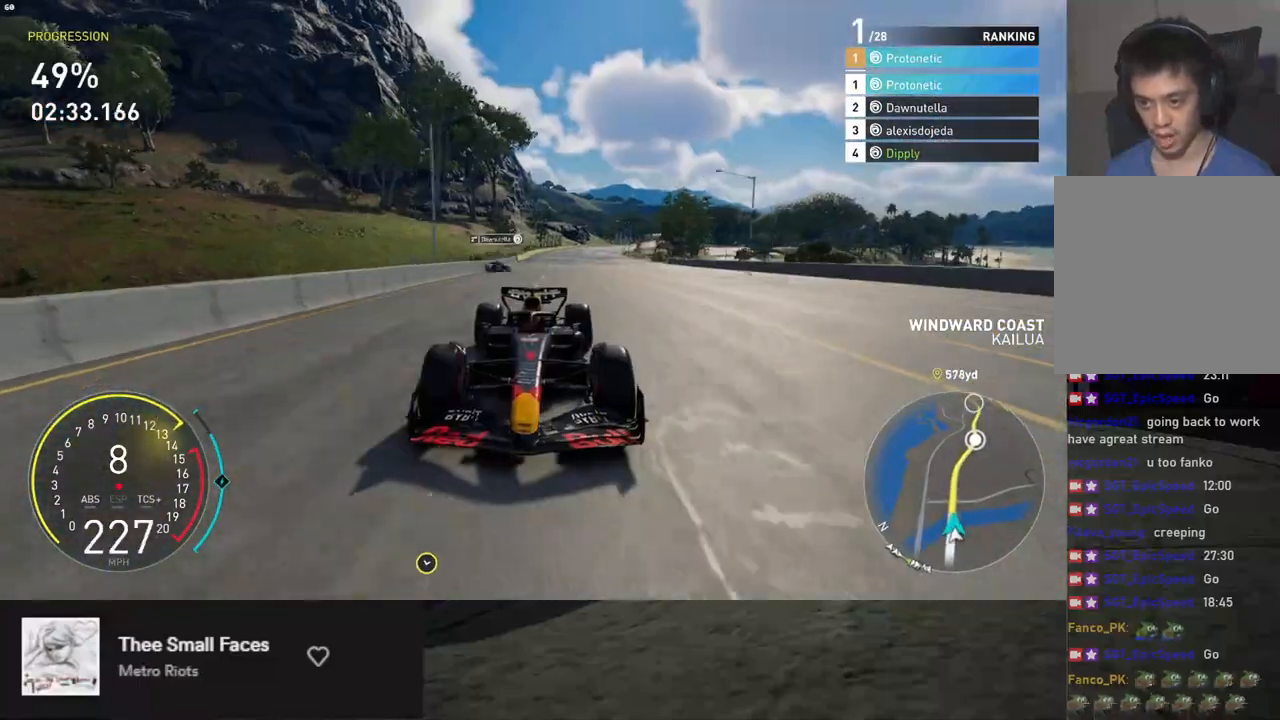
{"buttons": [], "left_stick": "down-right", "right_stick": "center", "events": [[268, "right_stick", "center"], [402, "R2", "up"], [502, "left_stick", "down-right"]]}
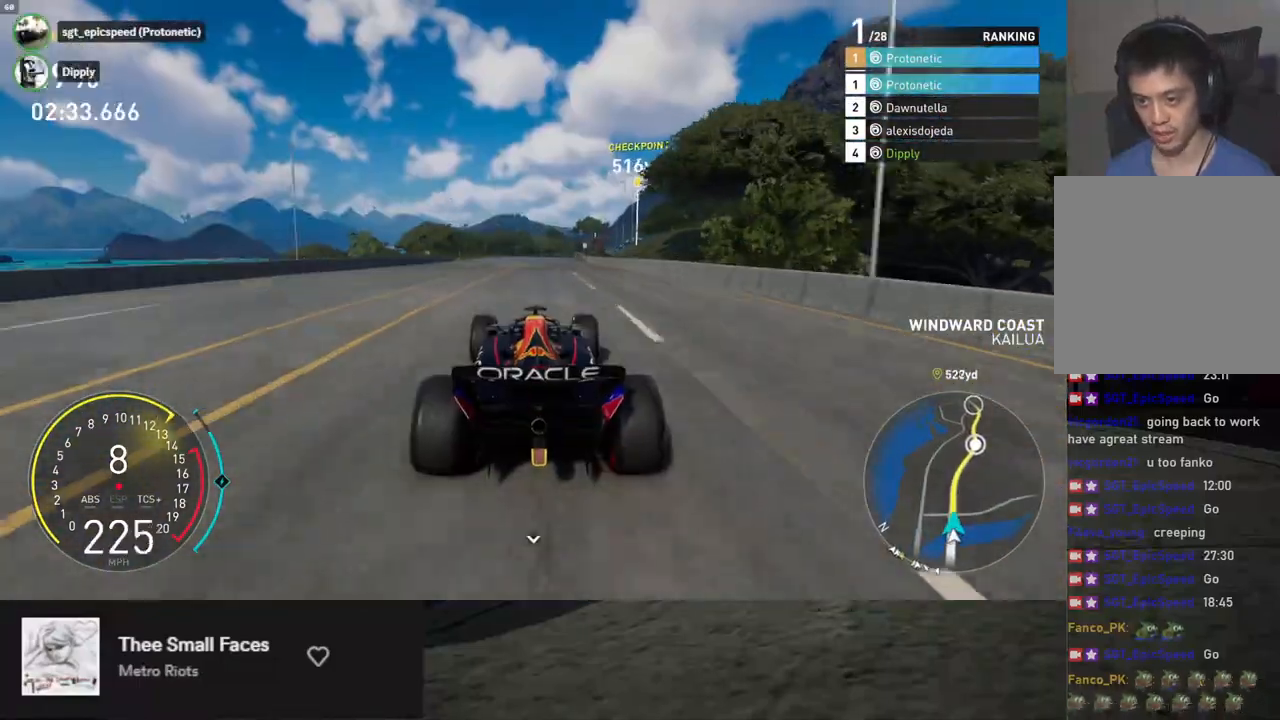
{"buttons": ["R2"], "left_stick": "down", "right_stick": "down", "events": [[33, "R2", "down"], [100, "left_stick", "down"], [234, "right_stick", "down"]]}
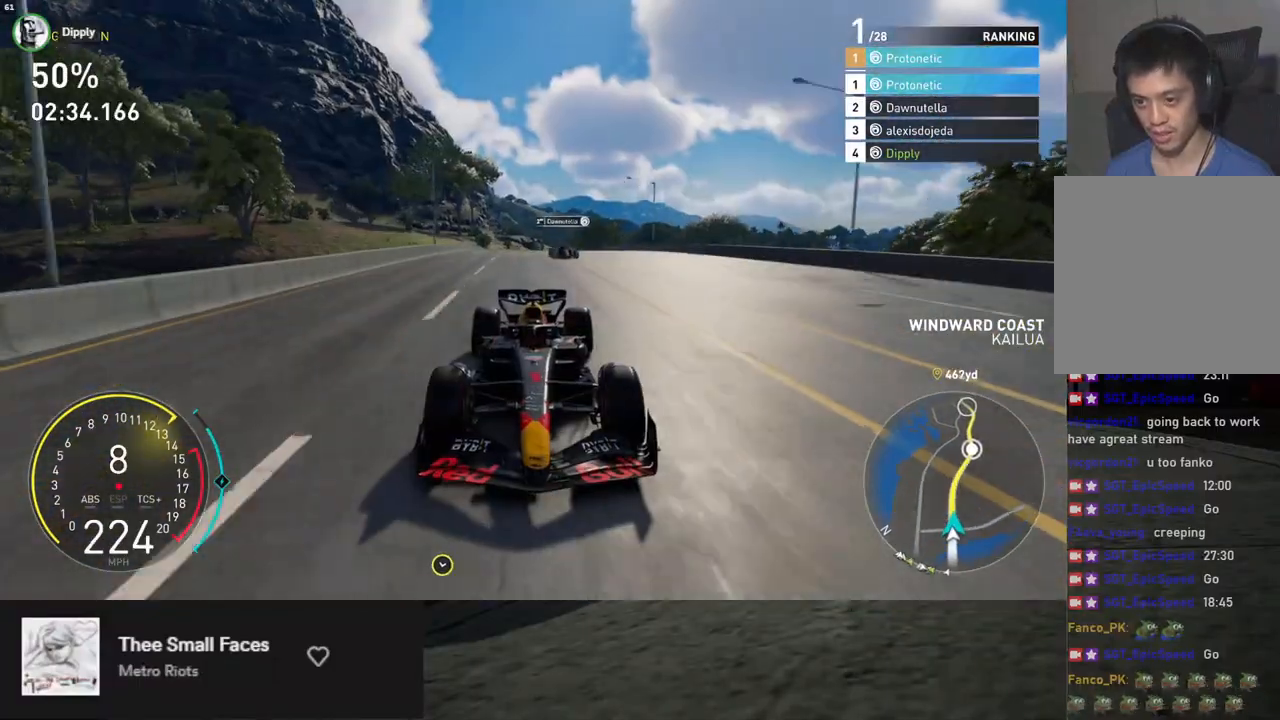
{"buttons": ["L1", "R2"], "left_stick": "down", "right_stick": "center", "events": [[100, "left_stick", "right"], [184, "left_stick", "down"], [451, "right_stick", "center"], [501, "L1", "down"]]}
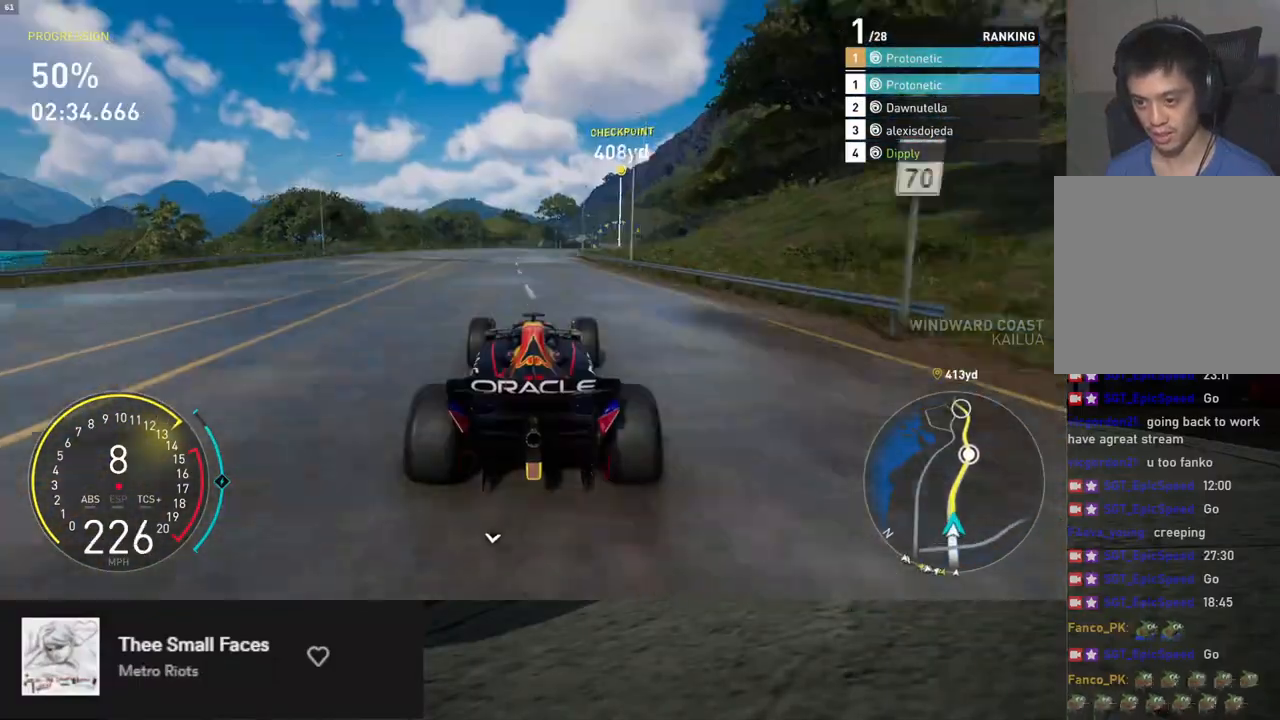
{"buttons": ["L1", "R2"], "left_stick": "right", "right_stick": "down", "events": [[17, "left_stick", "right"], [117, "left_stick", "center"], [402, "right_stick", "down"], [452, "left_stick", "right"]]}
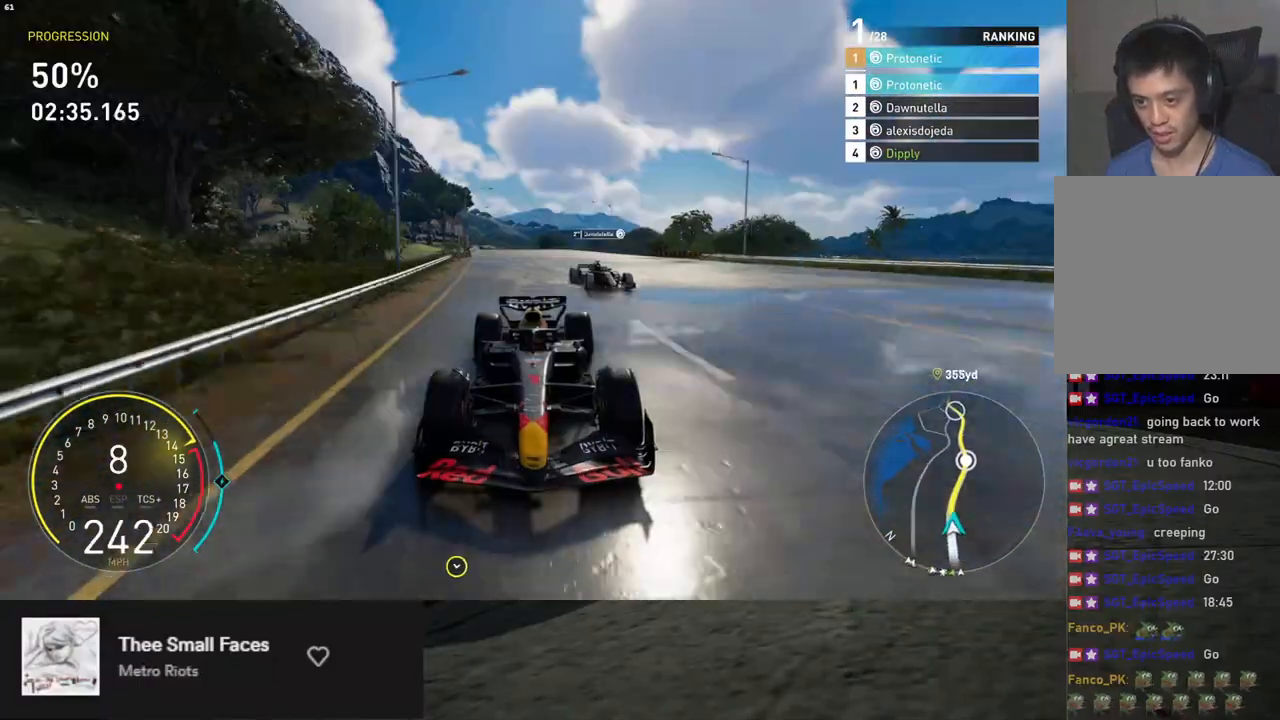
{"buttons": ["R2"], "left_stick": "center", "right_stick": "center", "events": [[84, "right_stick", "center"], [117, "left_stick", "center"], [184, "left_stick", "right"], [385, "left_stick", "center"], [435, "L1", "up"]]}
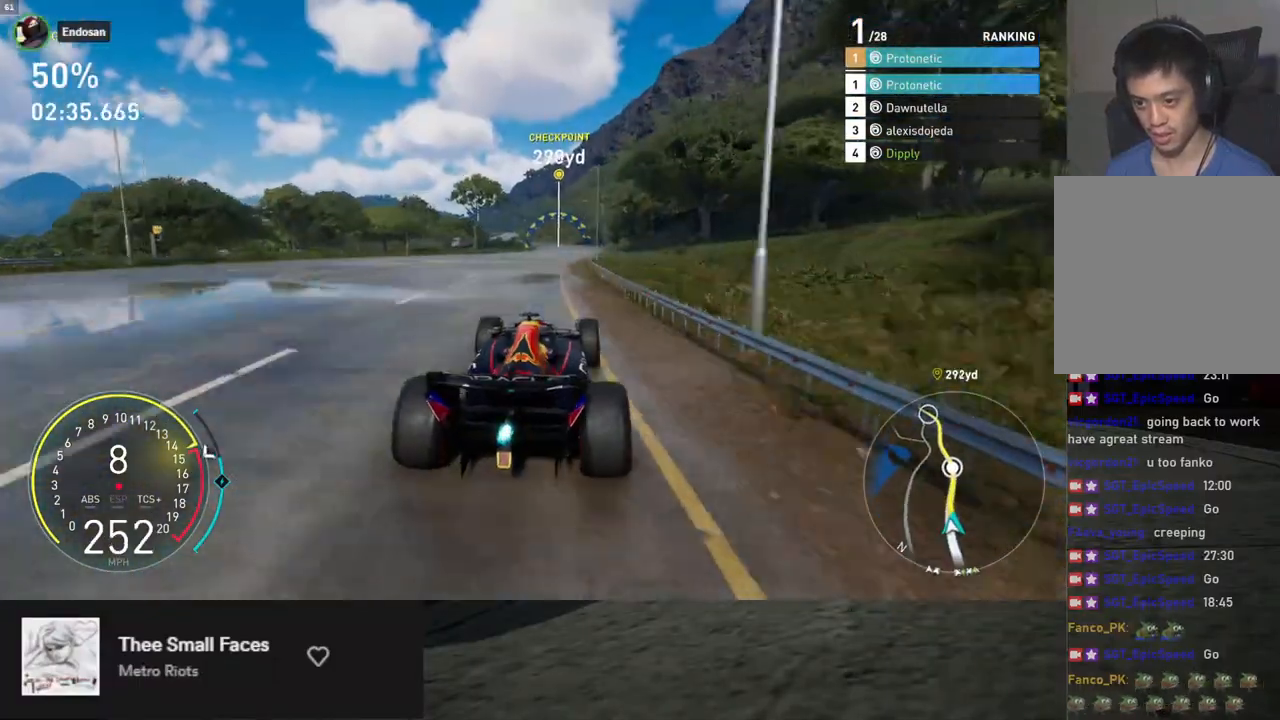
{"buttons": ["R2"], "left_stick": "center", "right_stick": "down", "events": [[83, "left_stick", "right"], [334, "left_stick", "center"], [367, "right_stick", "down"]]}
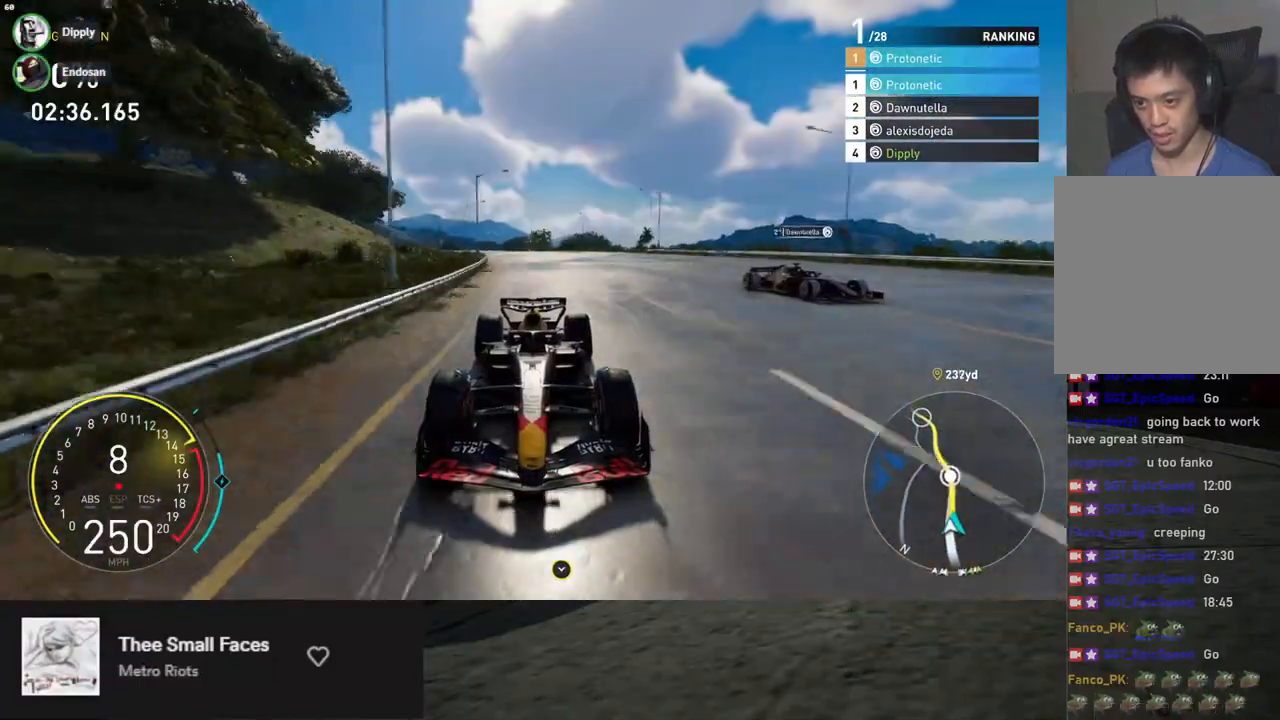
{"buttons": ["R2"], "left_stick": "center", "right_stick": "center", "events": [[318, "right_stick", "center"], [335, "left_stick", "up-left"], [418, "left_stick", "center"]]}
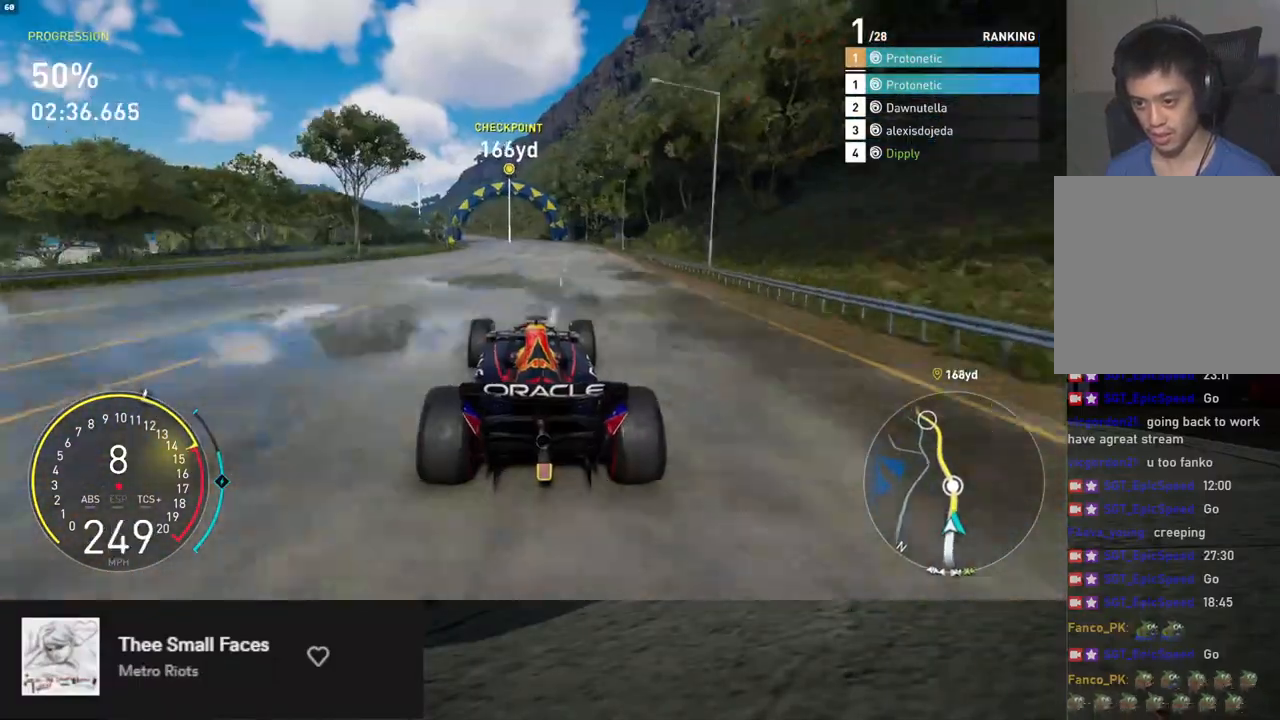
{"buttons": ["R2"], "left_stick": "center", "right_stick": "down", "events": [[117, "left_stick", "left"], [184, "left_stick", "center"], [201, "right_stick", "down"]]}
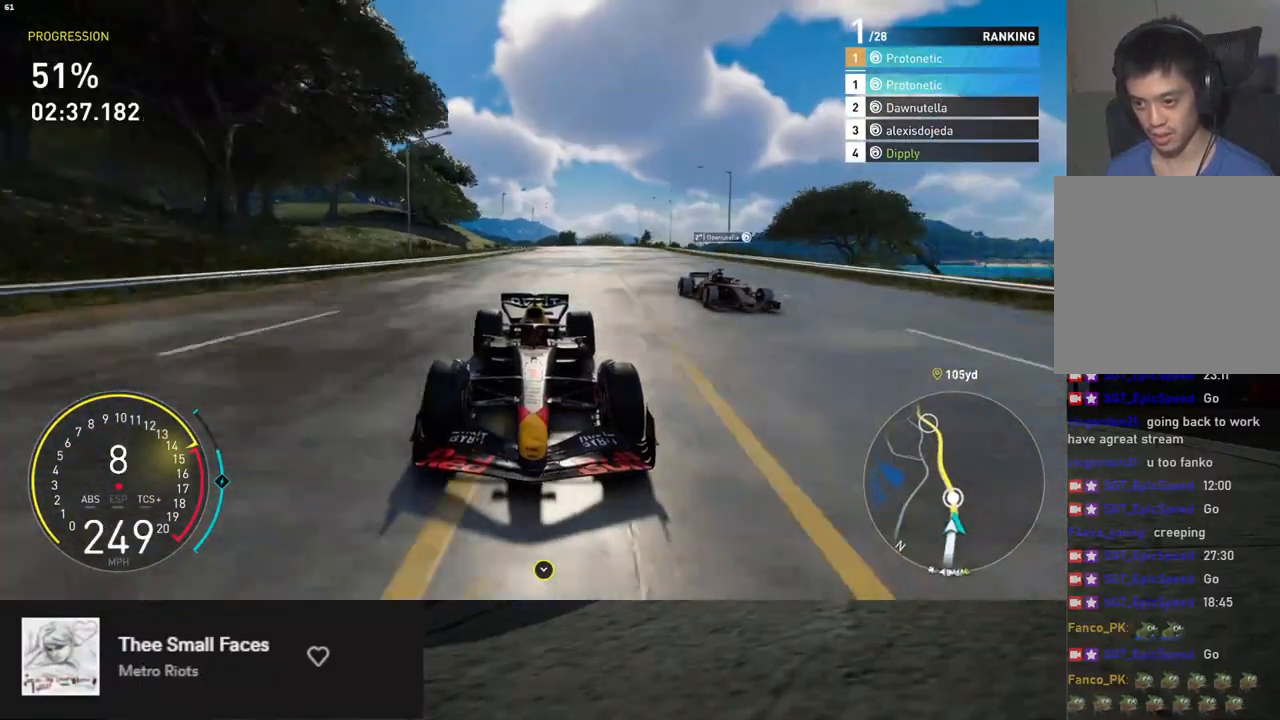
{"buttons": ["R2"], "left_stick": "center", "right_stick": "center", "events": [[100, "left_stick", "left"], [200, "left_stick", "center"], [200, "right_stick", "center"], [334, "left_stick", "left"], [484, "left_stick", "center"]]}
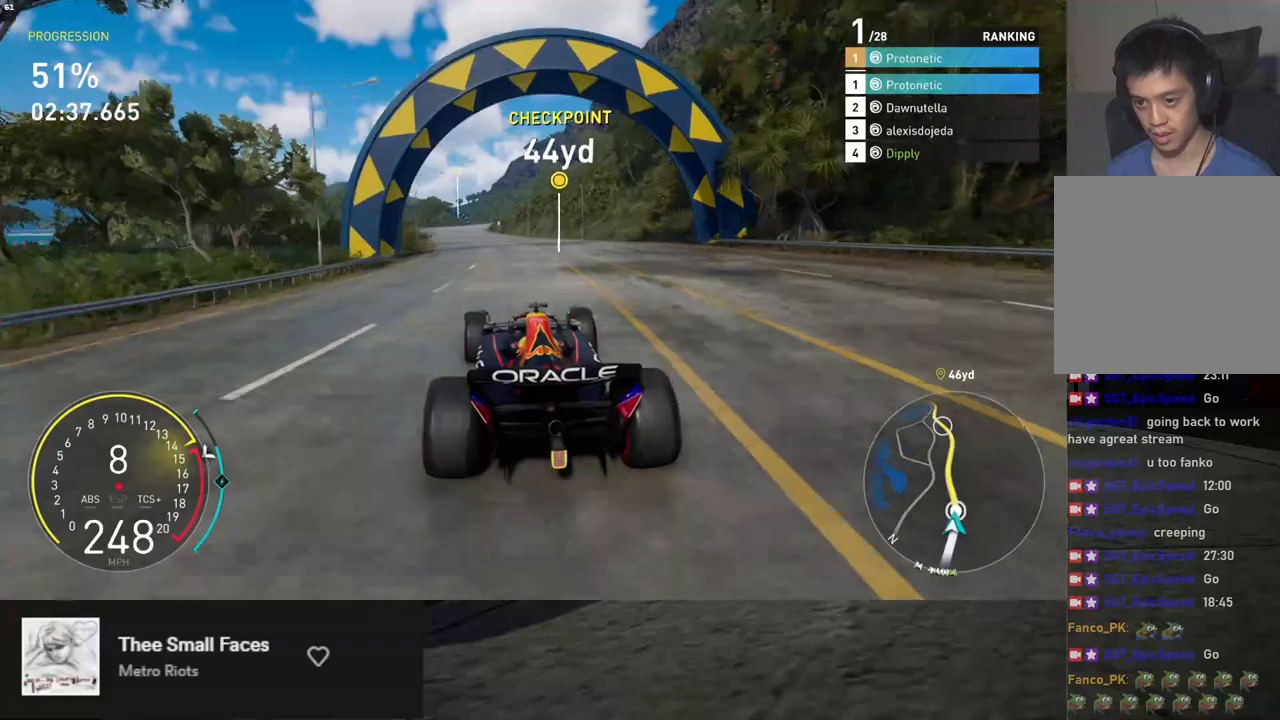
{"buttons": ["L1", "R2"], "left_stick": "center", "right_stick": "center", "events": [[67, "left_stick", "left"], [201, "left_stick", "center"], [235, "L1", "down"]]}
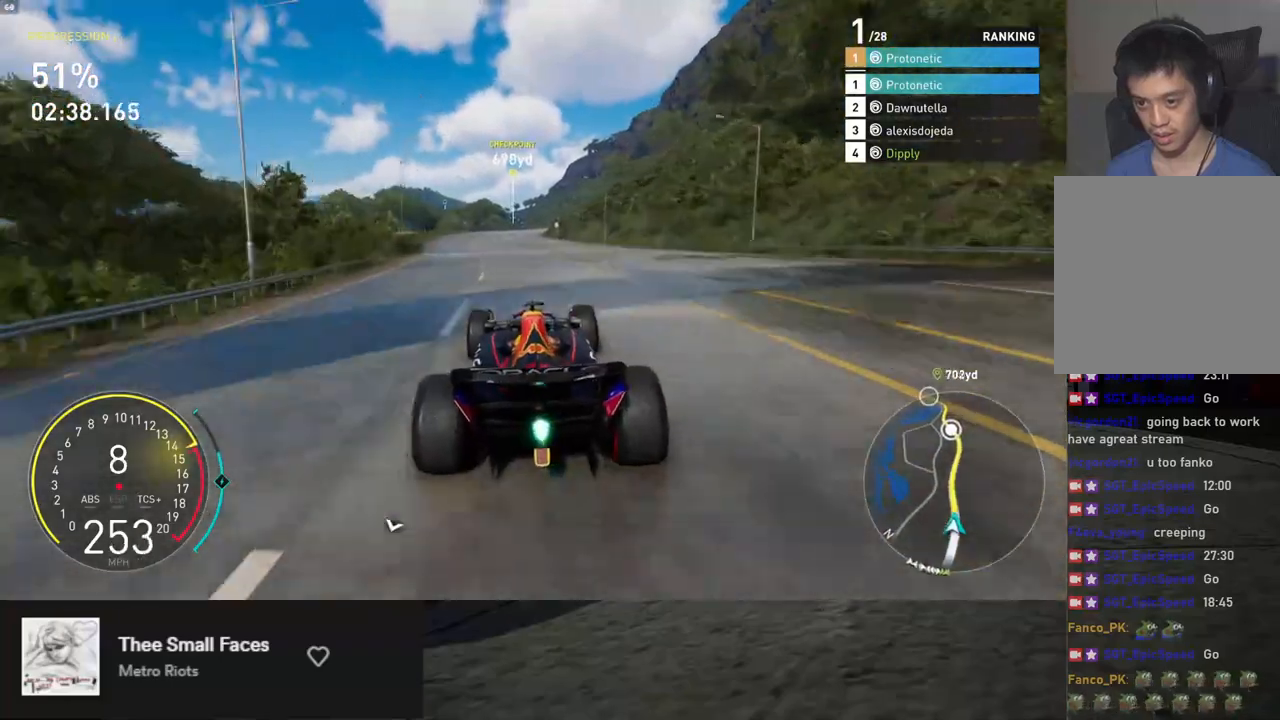
{"buttons": ["R2"], "left_stick": "left", "right_stick": "down", "events": [[117, "right_stick", "down"], [435, "left_stick", "left"], [485, "L1", "up"]]}
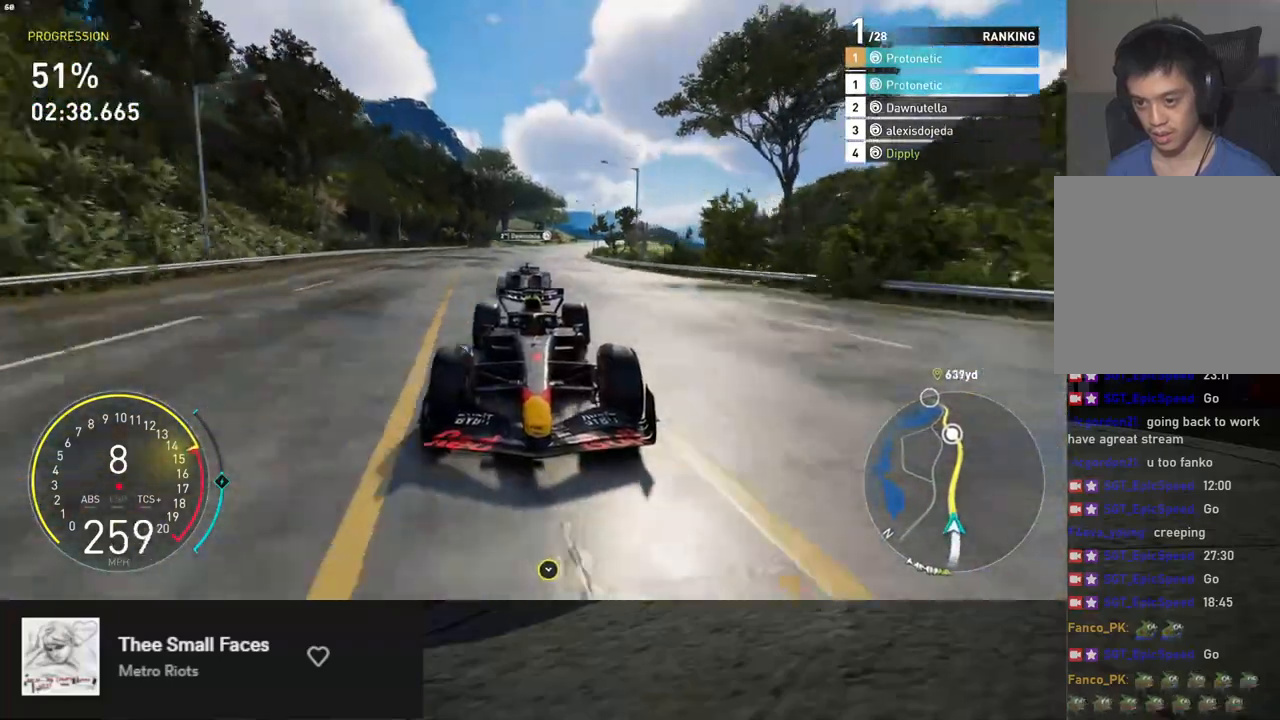
{"buttons": ["R2"], "left_stick": "right", "right_stick": "center", "events": [[17, "left_stick", "center"], [17, "right_stick", "center"], [418, "left_stick", "right"]]}
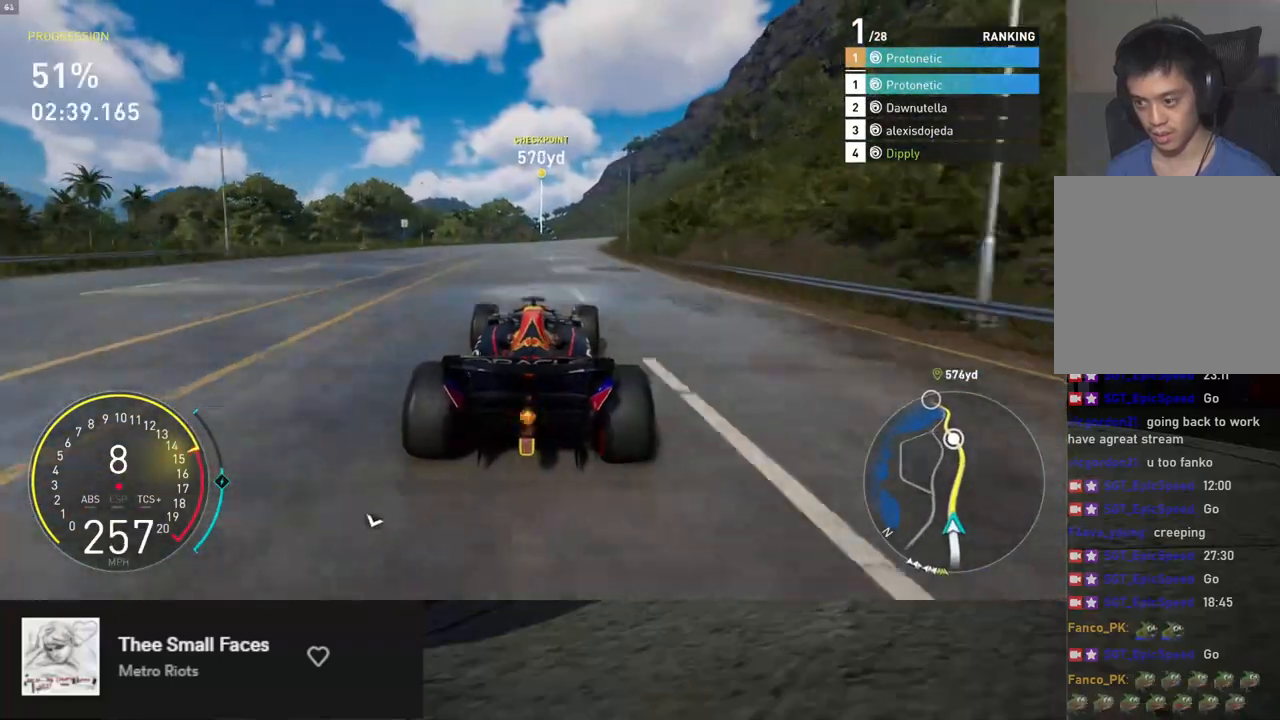
{"buttons": ["R2"], "left_stick": "center", "right_stick": "center", "events": [[34, "left_stick", "center"], [235, "left_stick", "right"], [352, "left_stick", "center"]]}
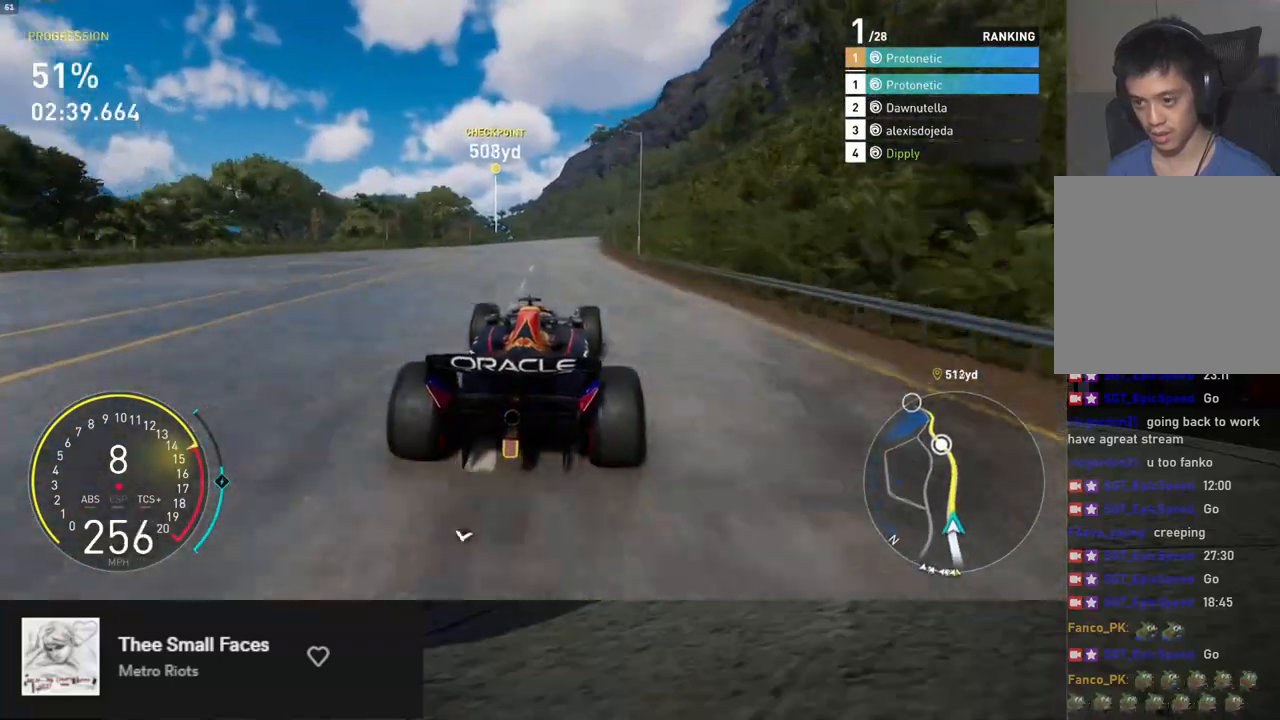
{"buttons": ["R2"], "left_stick": "center", "right_stick": "center", "events": [[34, "left_stick", "right"], [151, "left_stick", "center"]]}
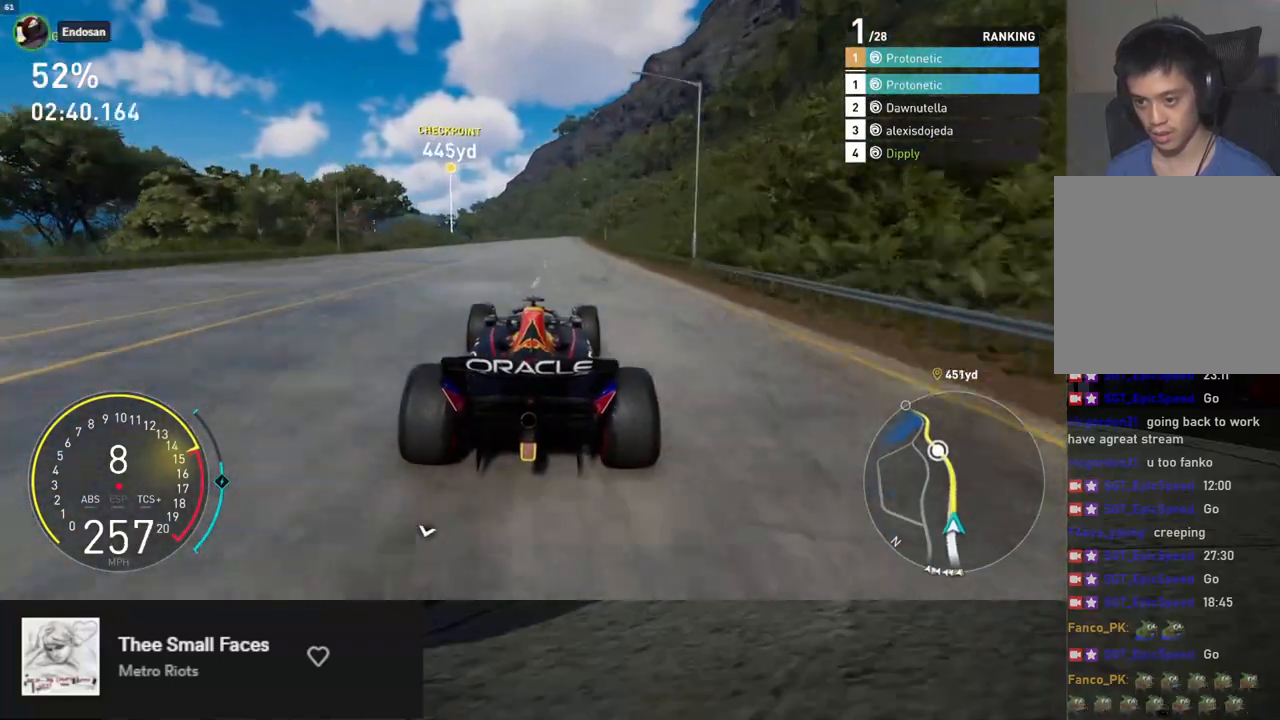
{"buttons": ["R2"], "left_stick": "center", "right_stick": "center", "events": []}
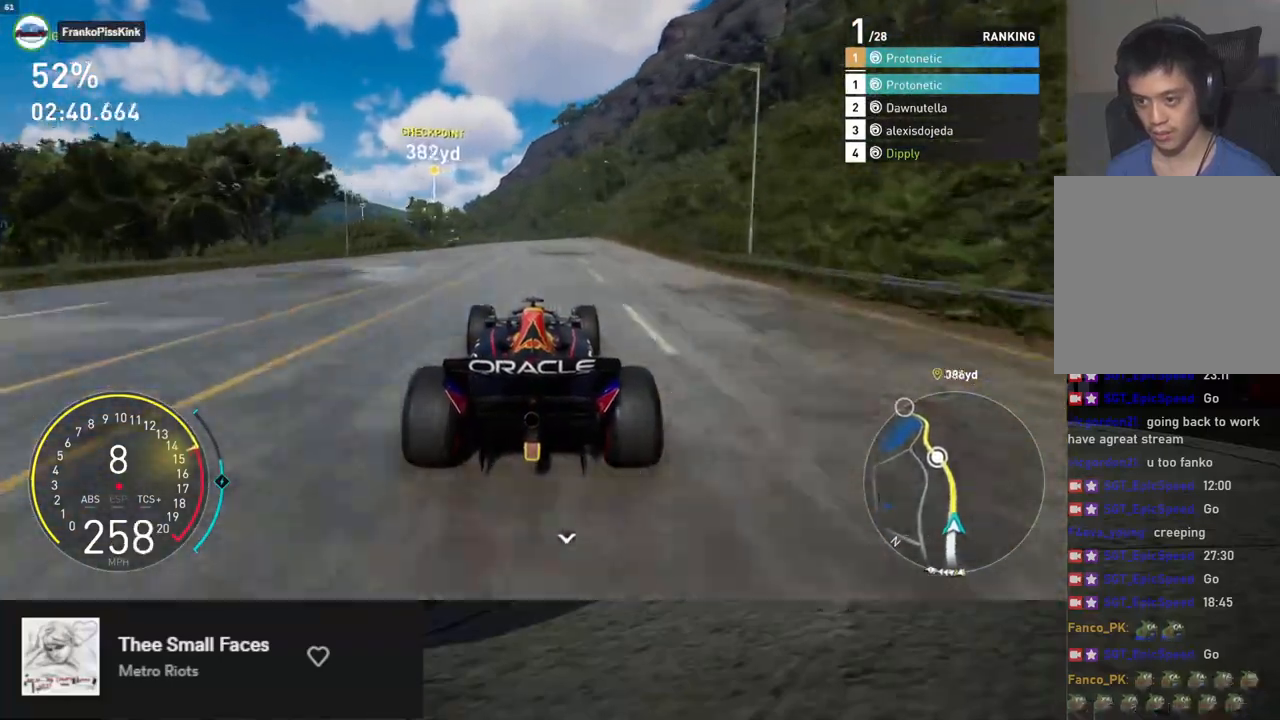
{"buttons": ["R2"], "left_stick": "center", "right_stick": "center", "events": [[318, "left_stick", "left"], [435, "left_stick", "center"]]}
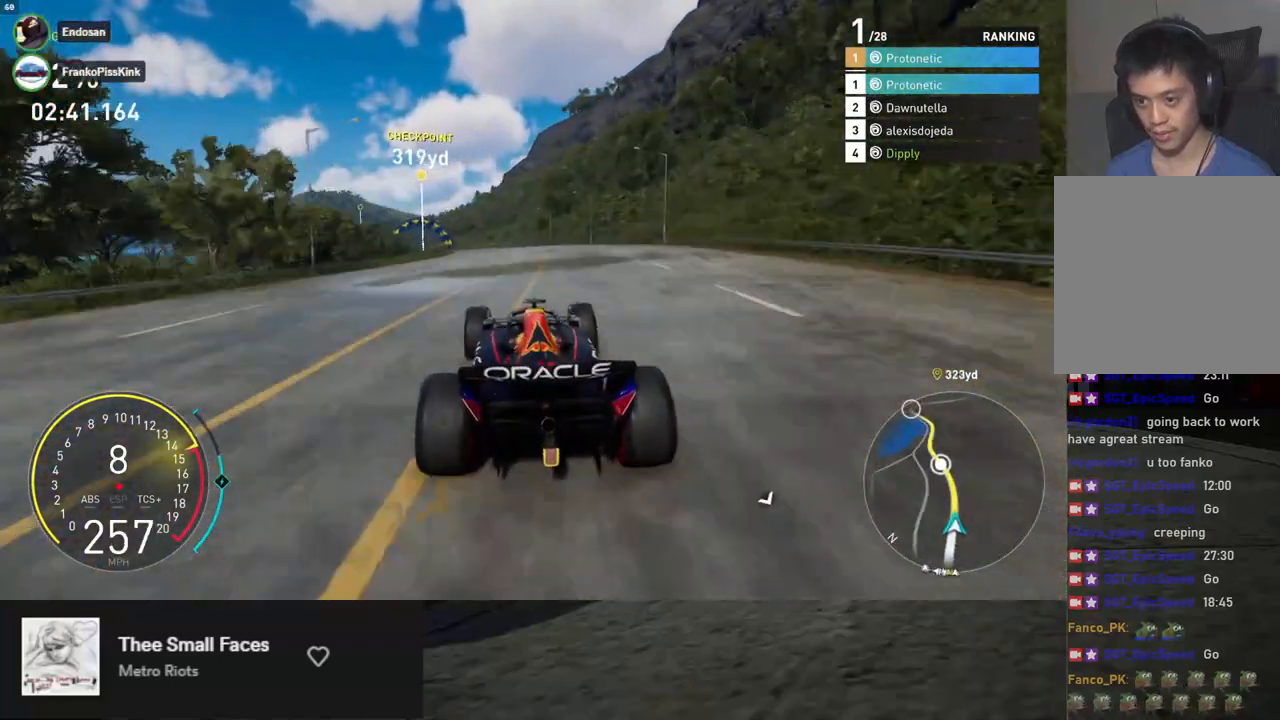
{"buttons": ["R2"], "left_stick": "left", "right_stick": "center", "events": [[84, "left_stick", "left"], [151, "left_stick", "center"], [268, "left_stick", "left"]]}
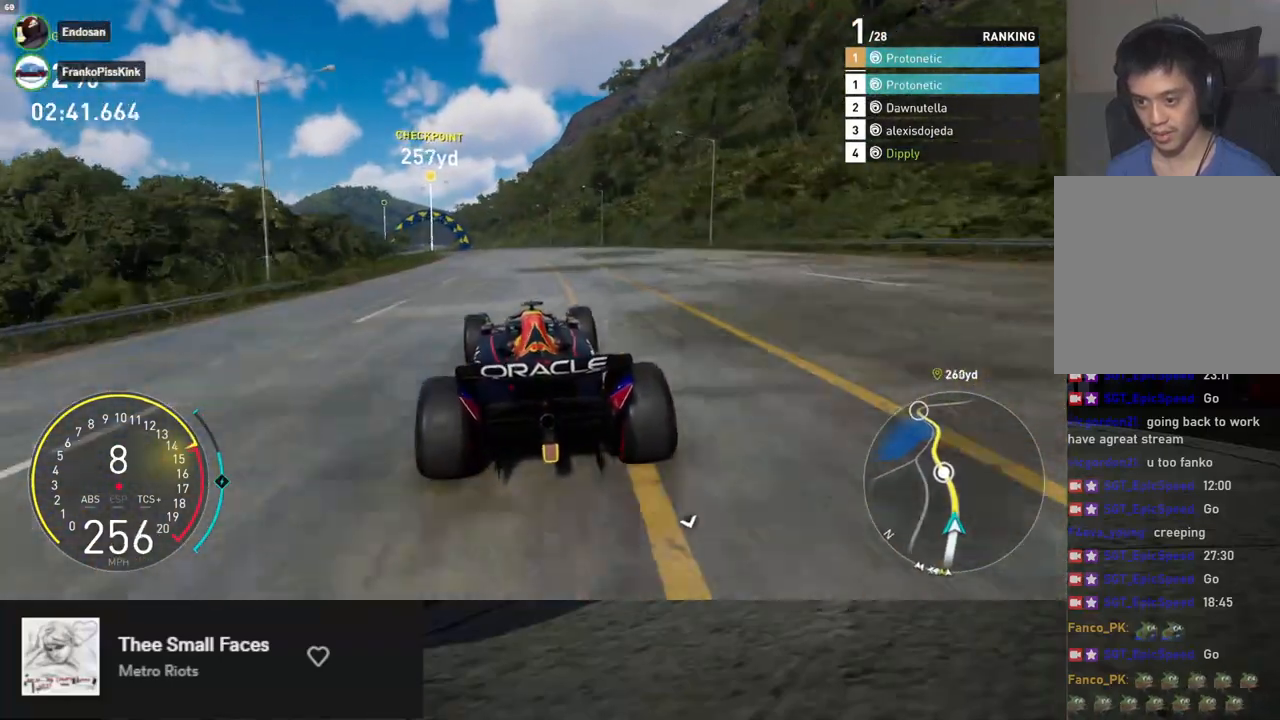
{"buttons": ["R2"], "left_stick": "left", "right_stick": "center", "events": [[284, "left_stick", "center"], [468, "left_stick", "left"]]}
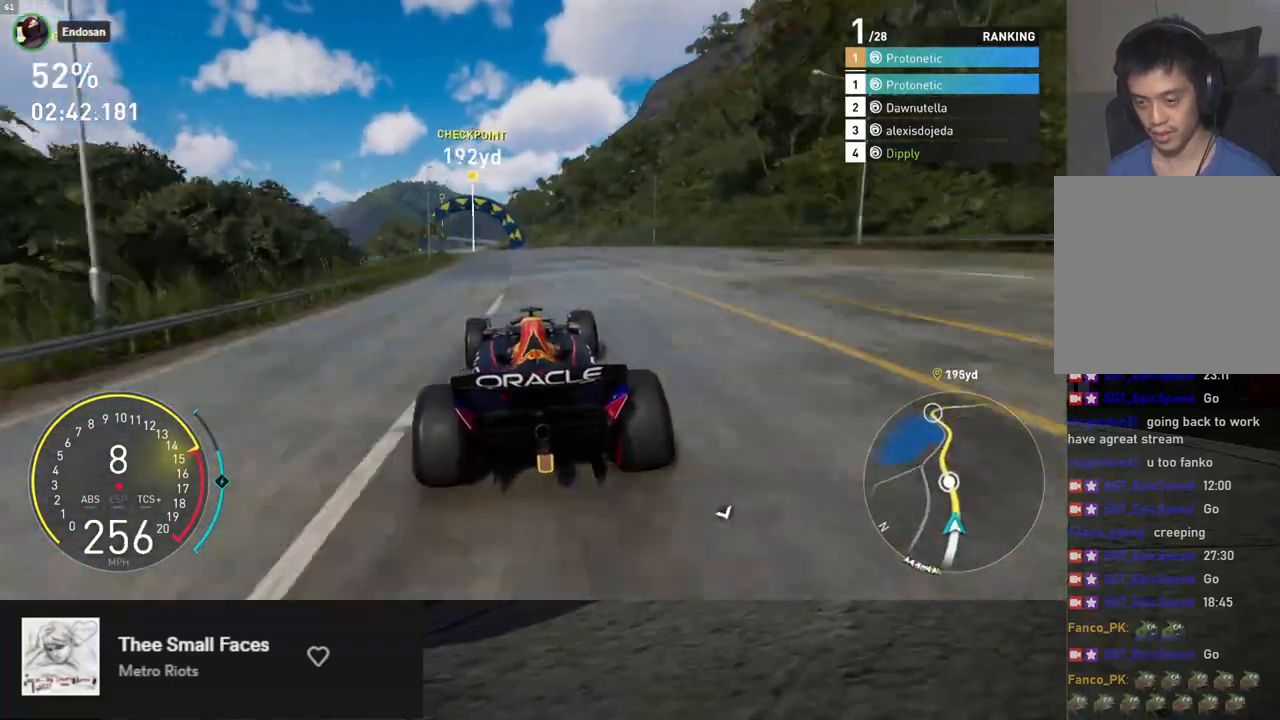
{"buttons": ["R2"], "left_stick": "left", "right_stick": "center", "events": []}
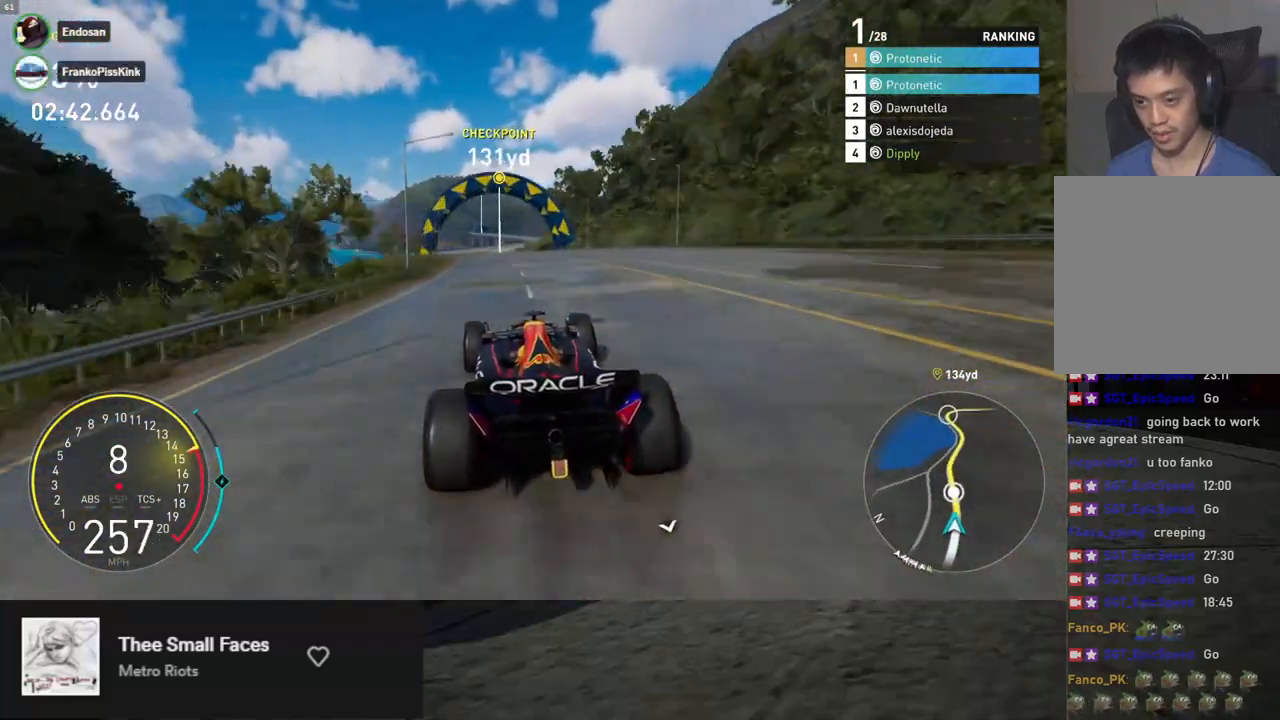
{"buttons": ["R2"], "left_stick": "center", "right_stick": "center", "events": [[285, "left_stick", "center"]]}
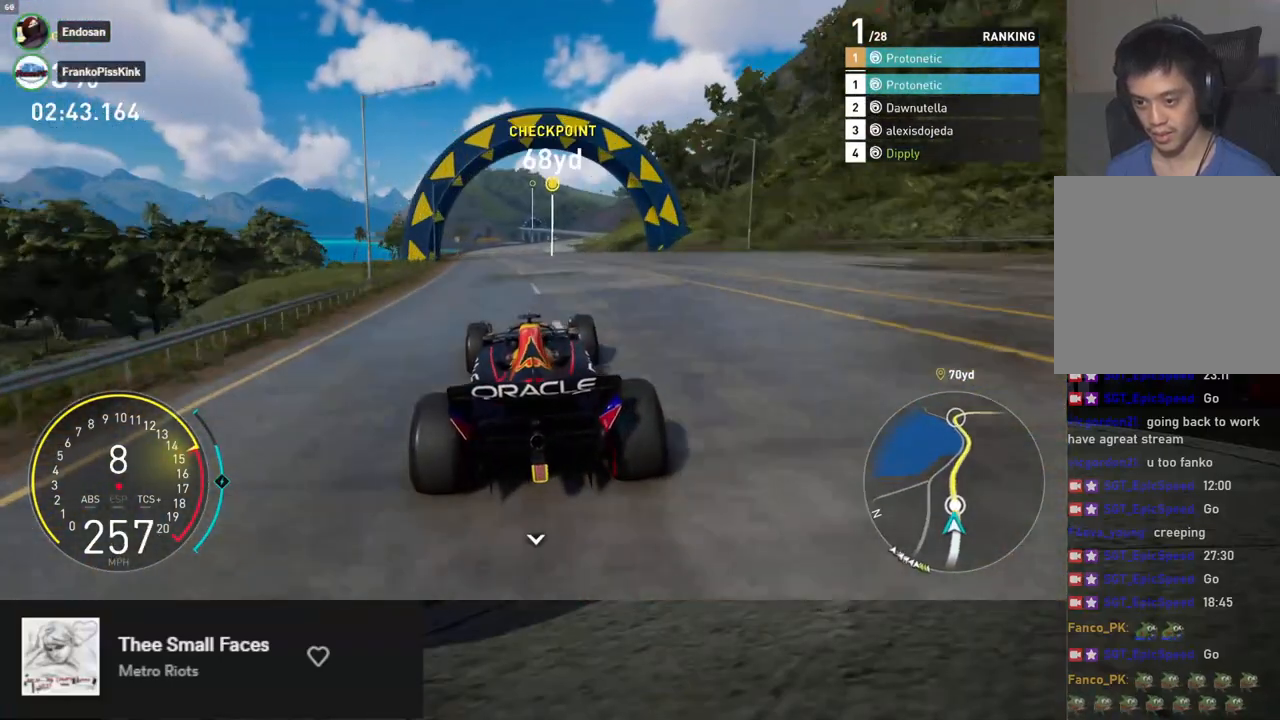
{"buttons": ["R2"], "left_stick": "center", "right_stick": "center", "events": []}